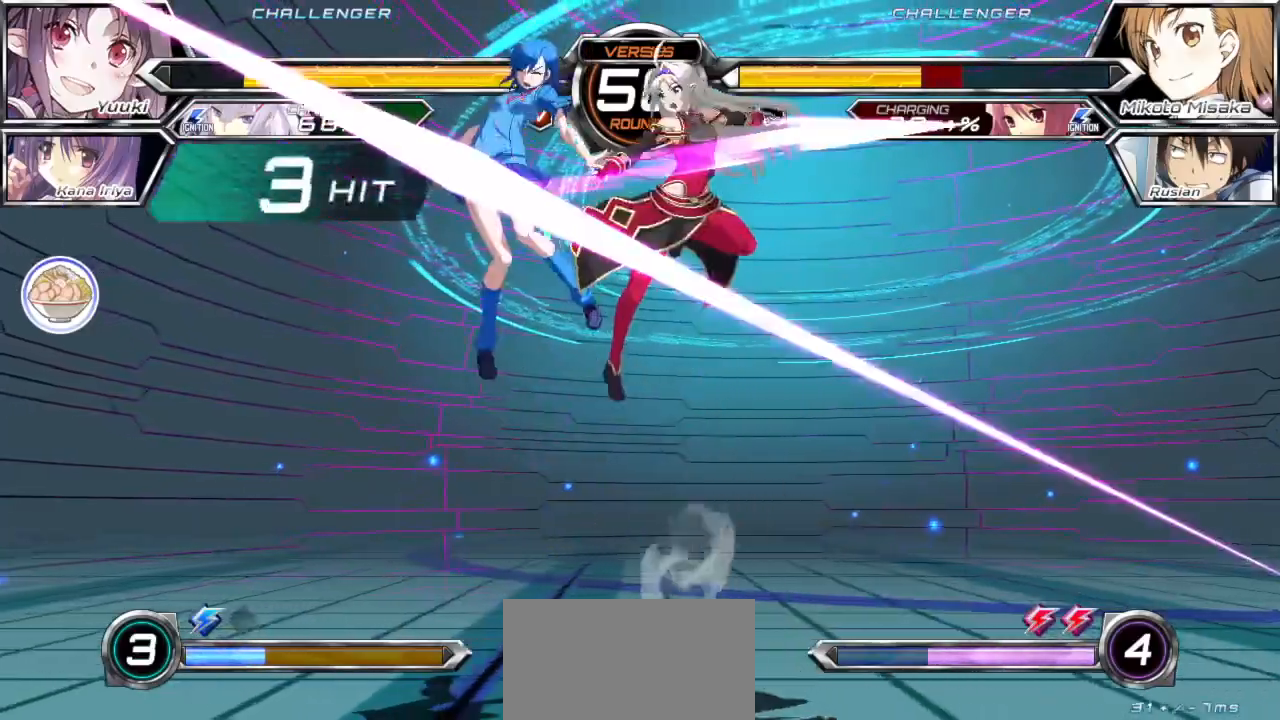
Gameplay with a controller (arcade stick); each line is a JSON object with the inputs held at the frame after it (dt_ms = milliseconds from this image to that frame). "events" lists button and stick changes between this image and that frame as [ms after this image, input, new state], when the widget could be followed in between. Not read: L3 R3.
{"dt_ms": 500, "buttons": [], "left_stick": "center", "events": [[67, "SQUARE", "up"]]}
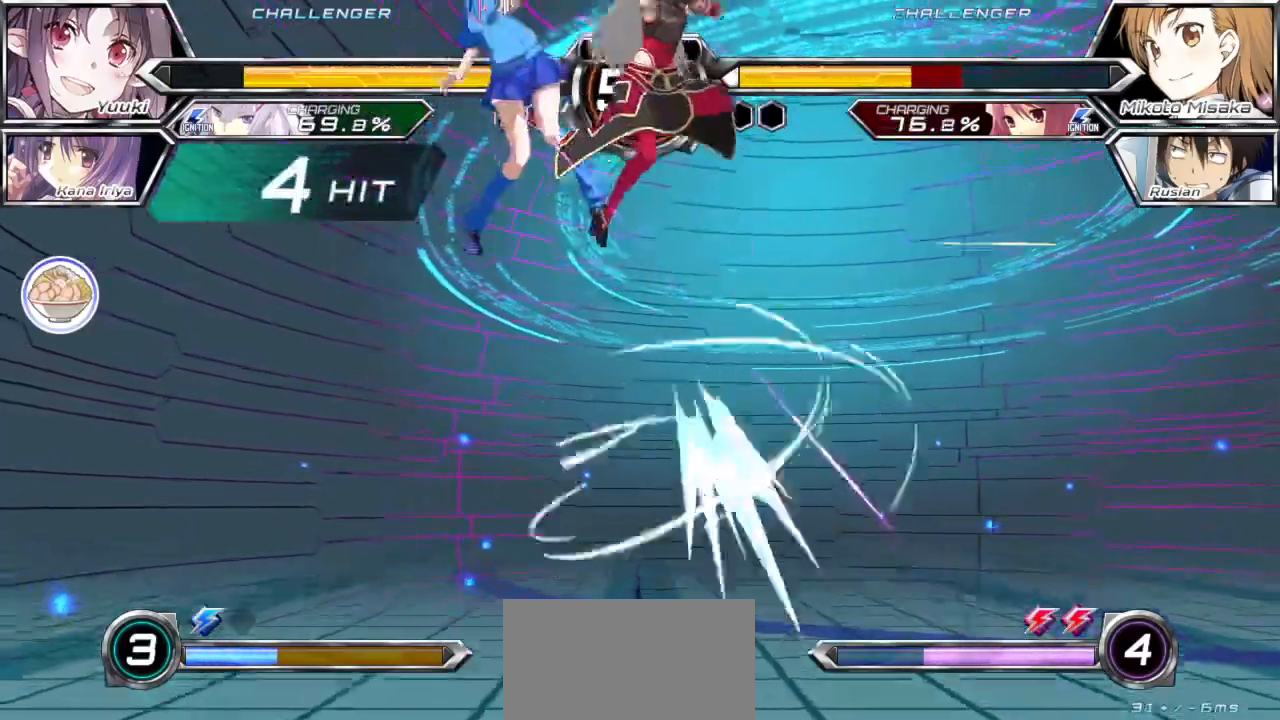
{"dt_ms": 500, "buttons": [], "left_stick": "center", "events": []}
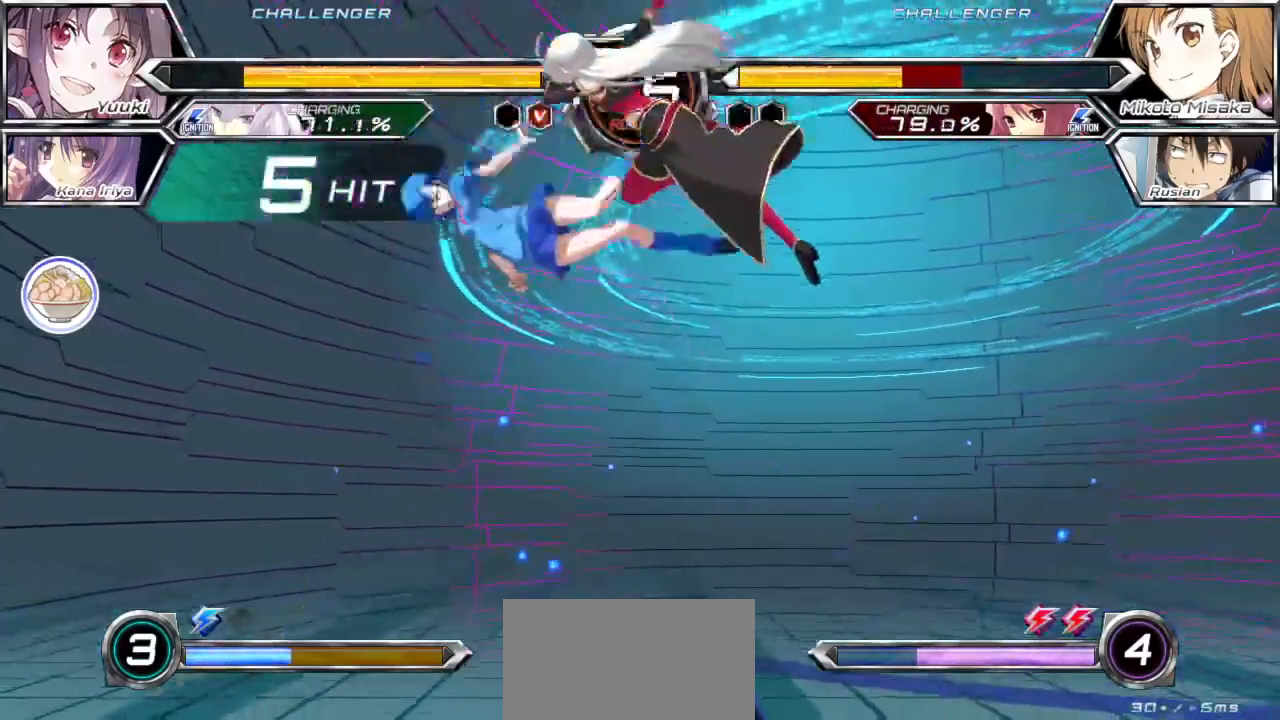
{"dt_ms": 500, "buttons": [], "left_stick": "center", "events": []}
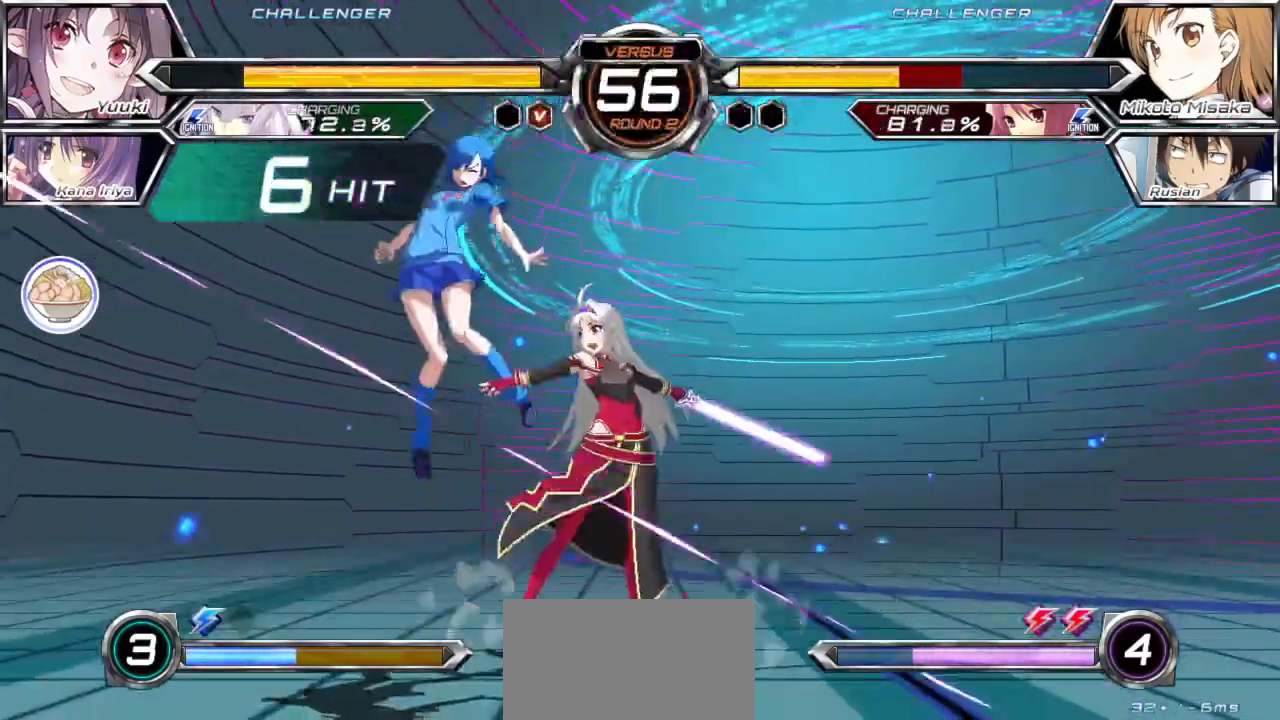
{"dt_ms": 500, "buttons": ["SQUARE"], "left_stick": "right", "events": [[200, "SQUARE", "down"], [417, "left_stick", "right"]]}
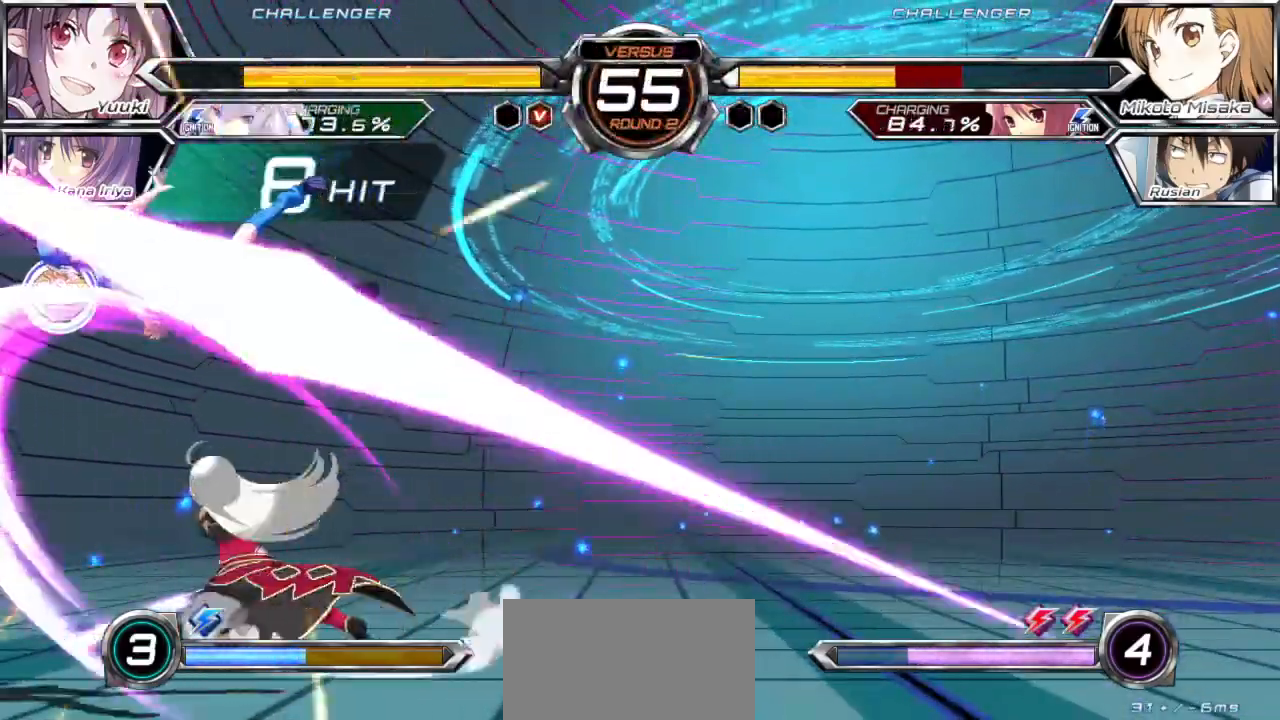
{"dt_ms": 500, "buttons": ["SQUARE"], "left_stick": "center", "events": [[233, "left_stick", "center"]]}
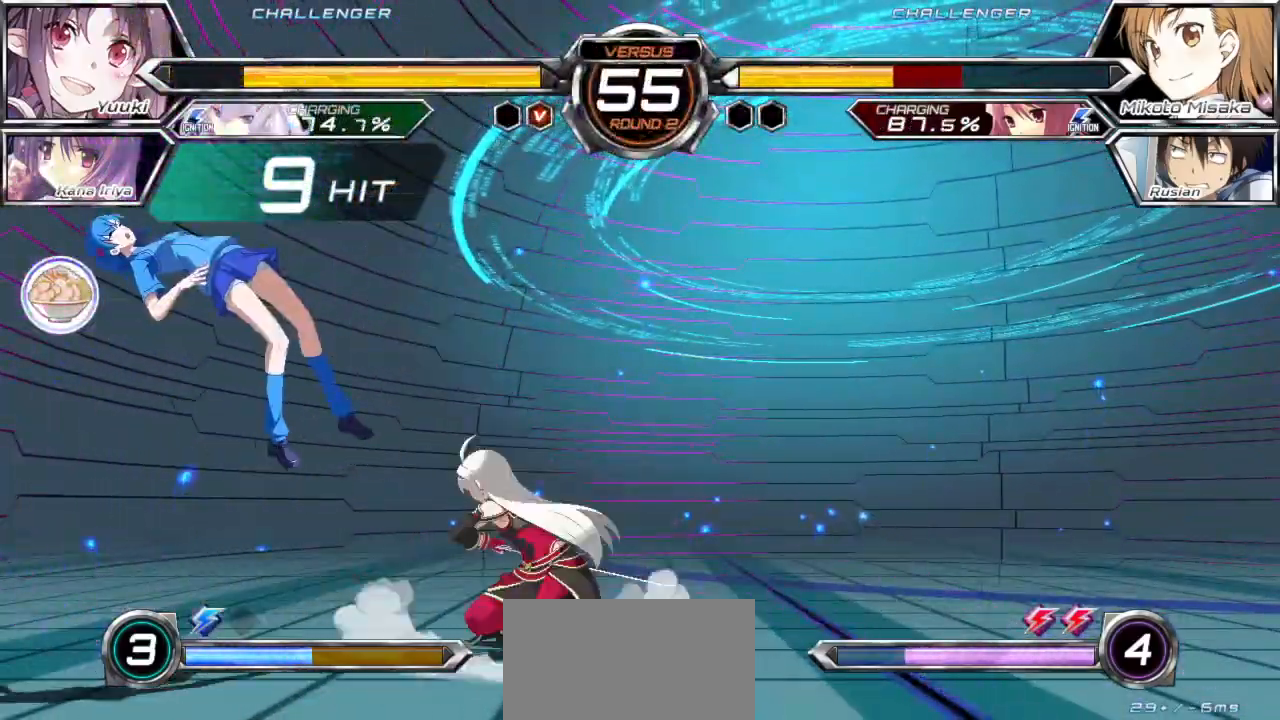
{"dt_ms": 500, "buttons": ["SQUARE"], "left_stick": "left", "events": [[83, "left_stick", "left"]]}
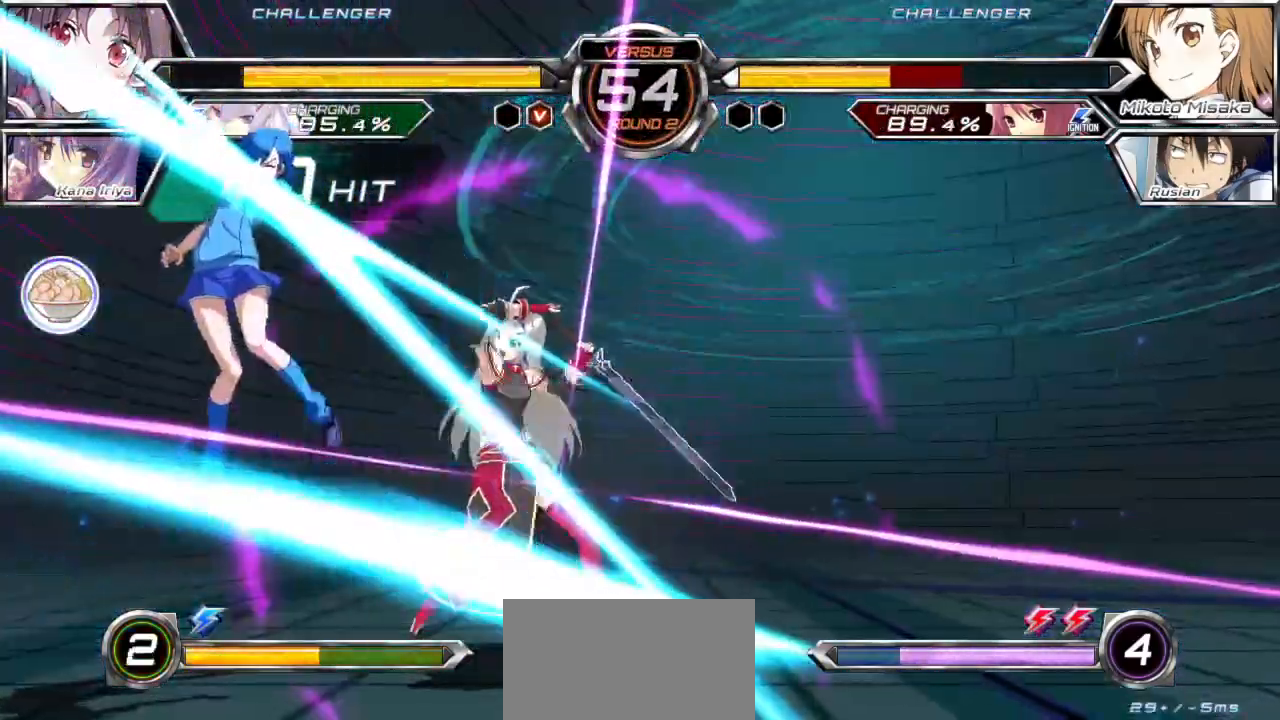
{"dt_ms": 500, "buttons": ["SQUARE"], "left_stick": "left", "events": []}
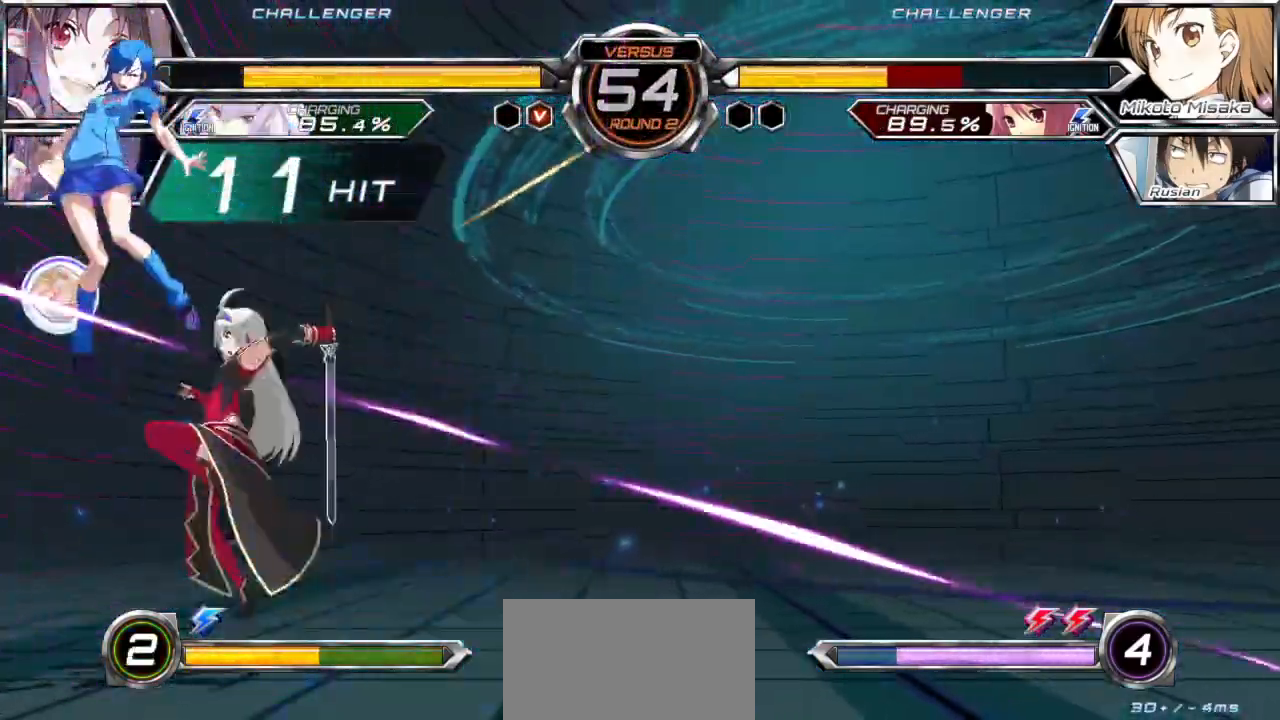
{"dt_ms": 500, "buttons": ["SQUARE"], "left_stick": "left", "events": []}
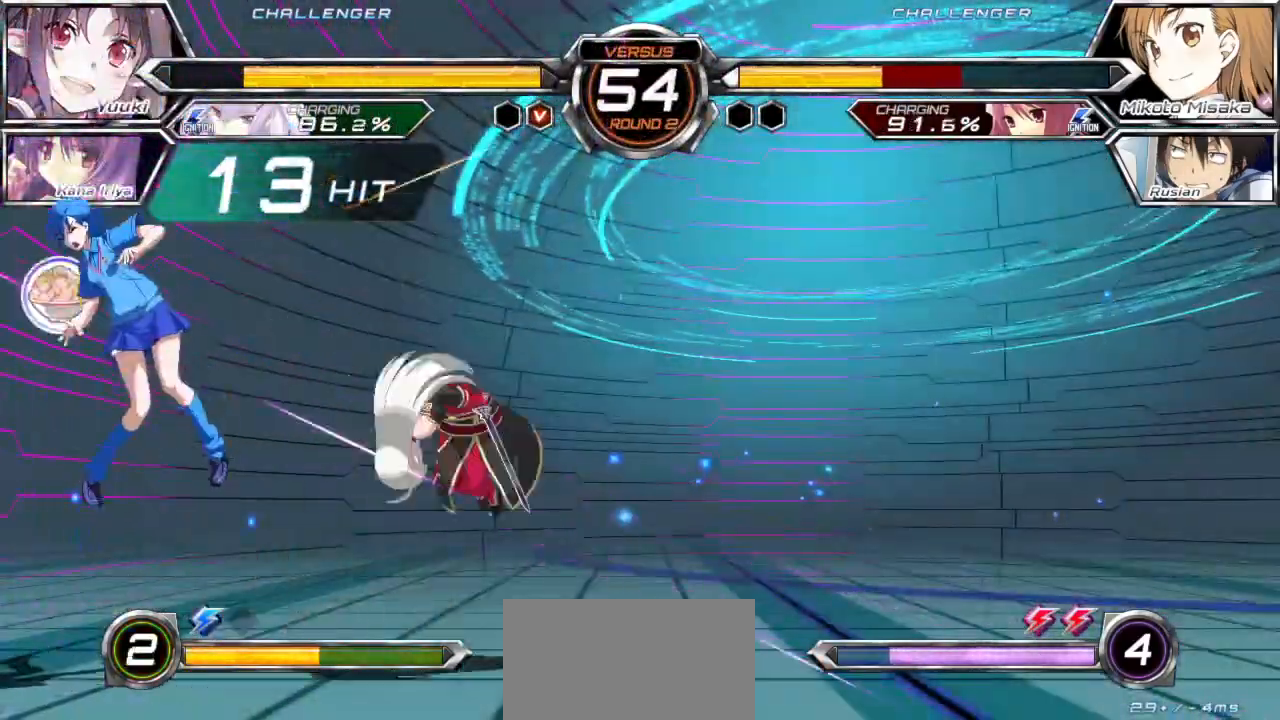
{"dt_ms": 1000, "buttons": ["SQUARE"], "left_stick": "down-left"}
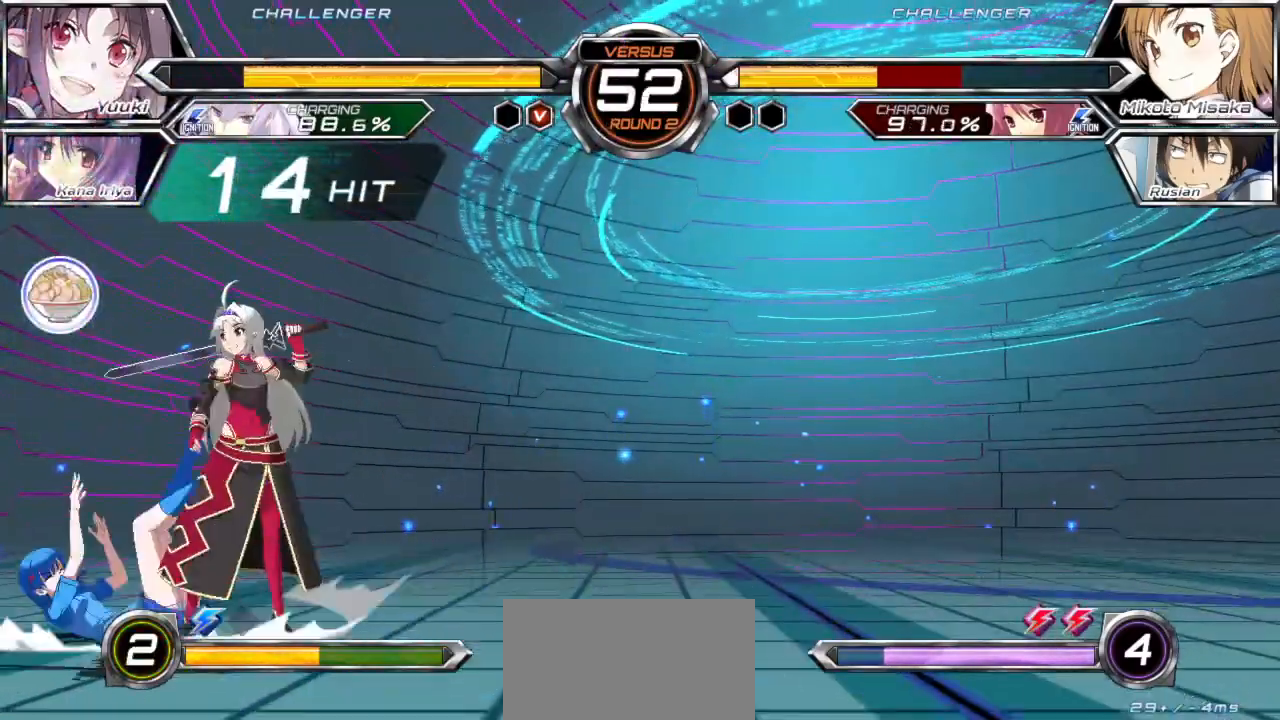
{"dt_ms": 500, "buttons": [], "left_stick": "down-left", "events": [[183, "SQUARE", "up"]]}
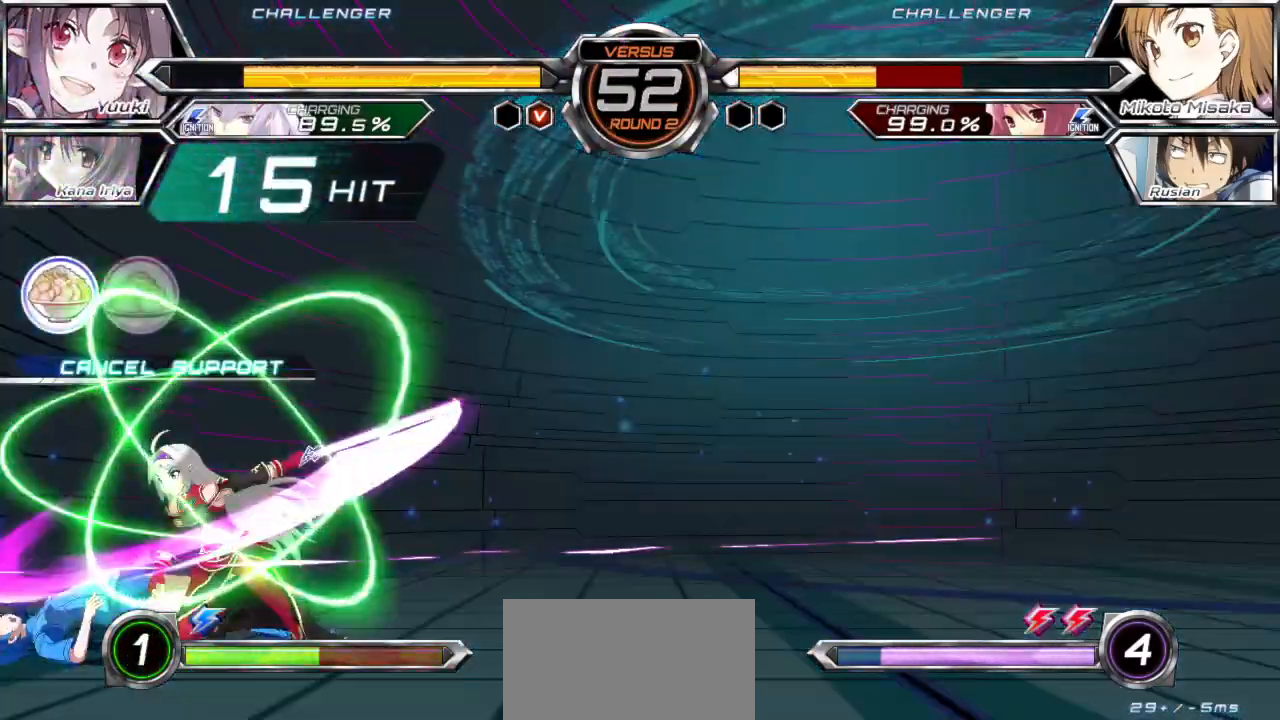
{"dt_ms": 500, "buttons": [], "left_stick": "down-left", "events": []}
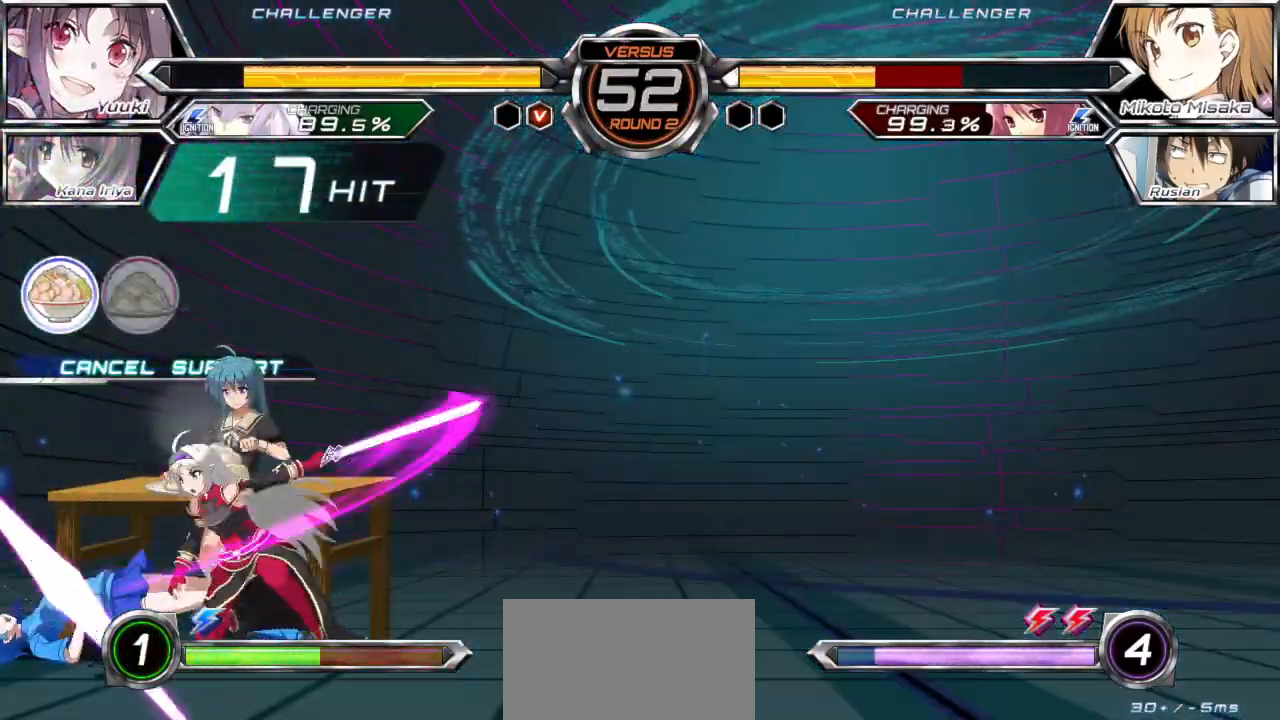
{"dt_ms": 500, "buttons": [], "left_stick": "down-left", "events": []}
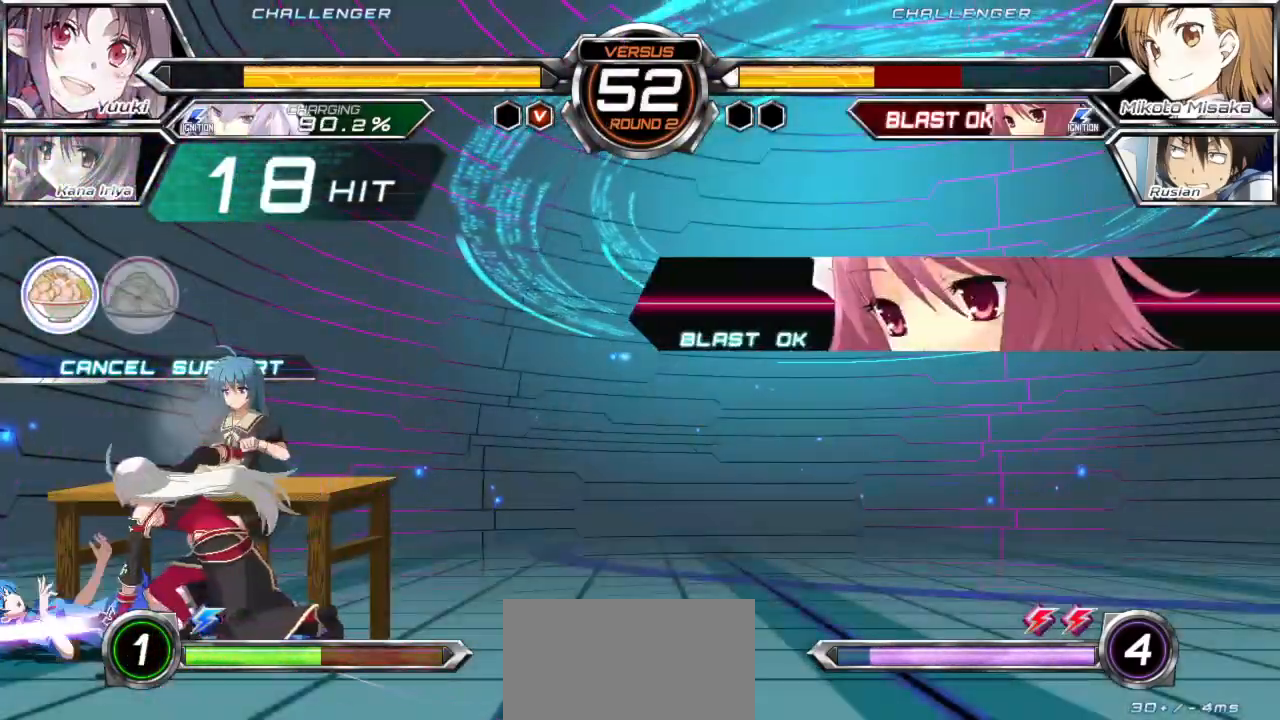
{"dt_ms": 500, "buttons": [], "left_stick": "down-left", "events": []}
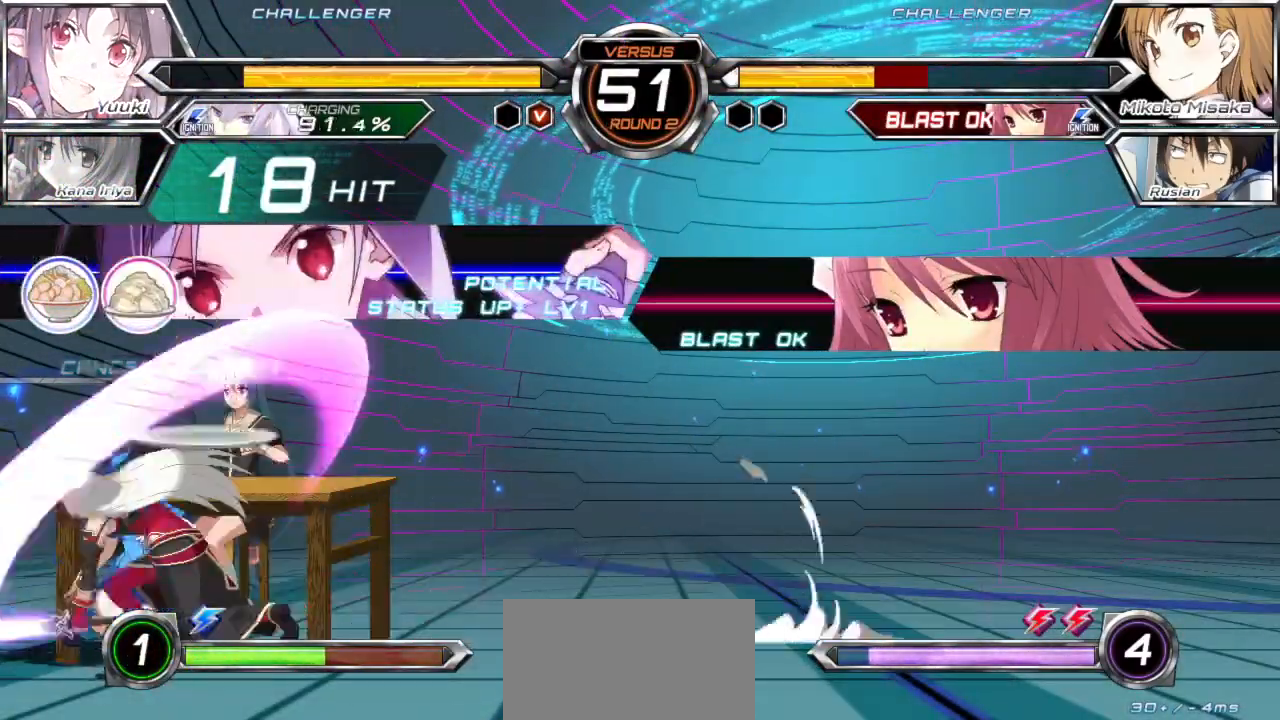
{"dt_ms": 500, "buttons": [], "left_stick": "down-left", "events": []}
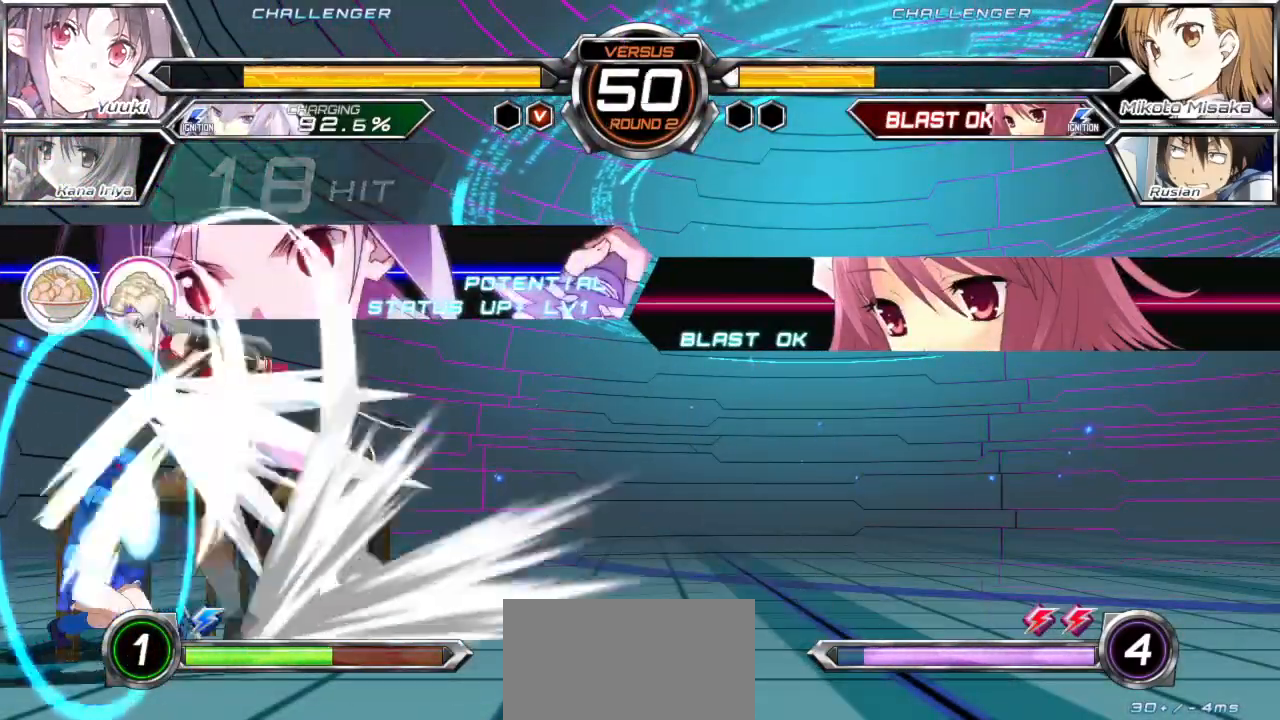
{"dt_ms": 500, "buttons": [], "left_stick": "center", "events": [[350, "CROSS", "down"], [350, "SQUARE", "down"], [350, "left_stick", "center"], [433, "CROSS", "up"], [450, "SQUARE", "up"]]}
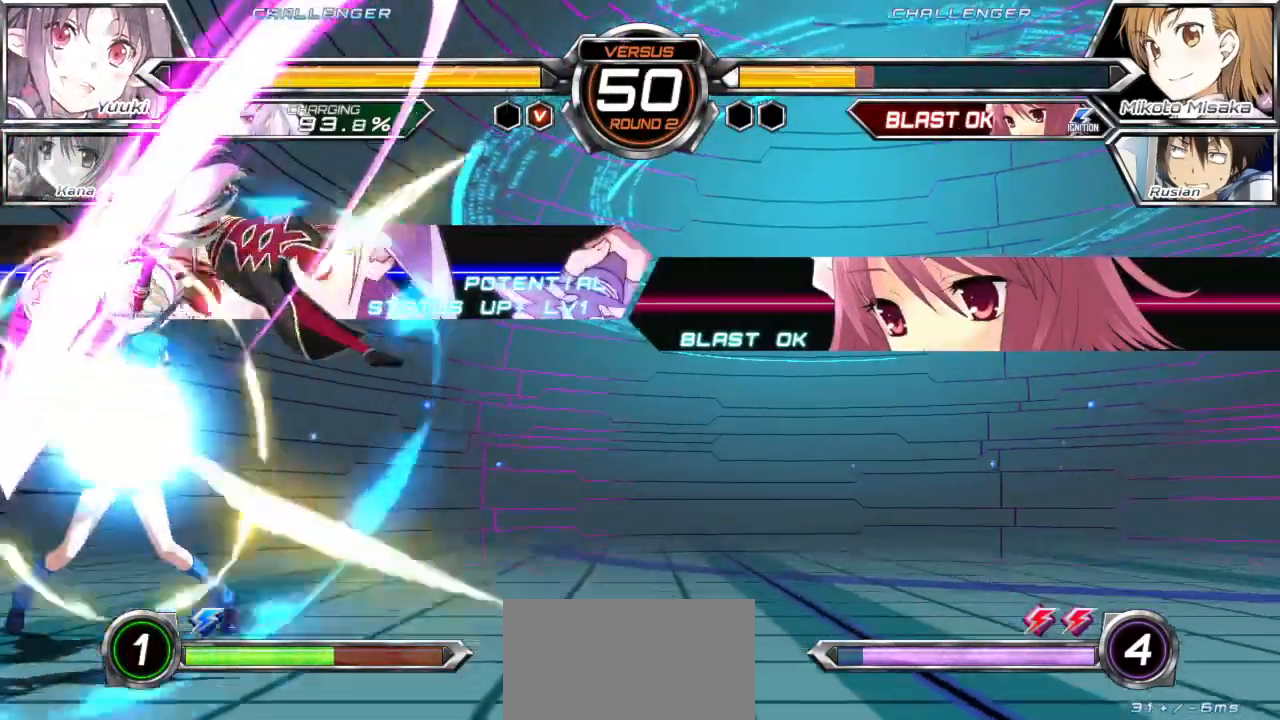
{"dt_ms": 500, "buttons": [], "left_stick": "center", "events": []}
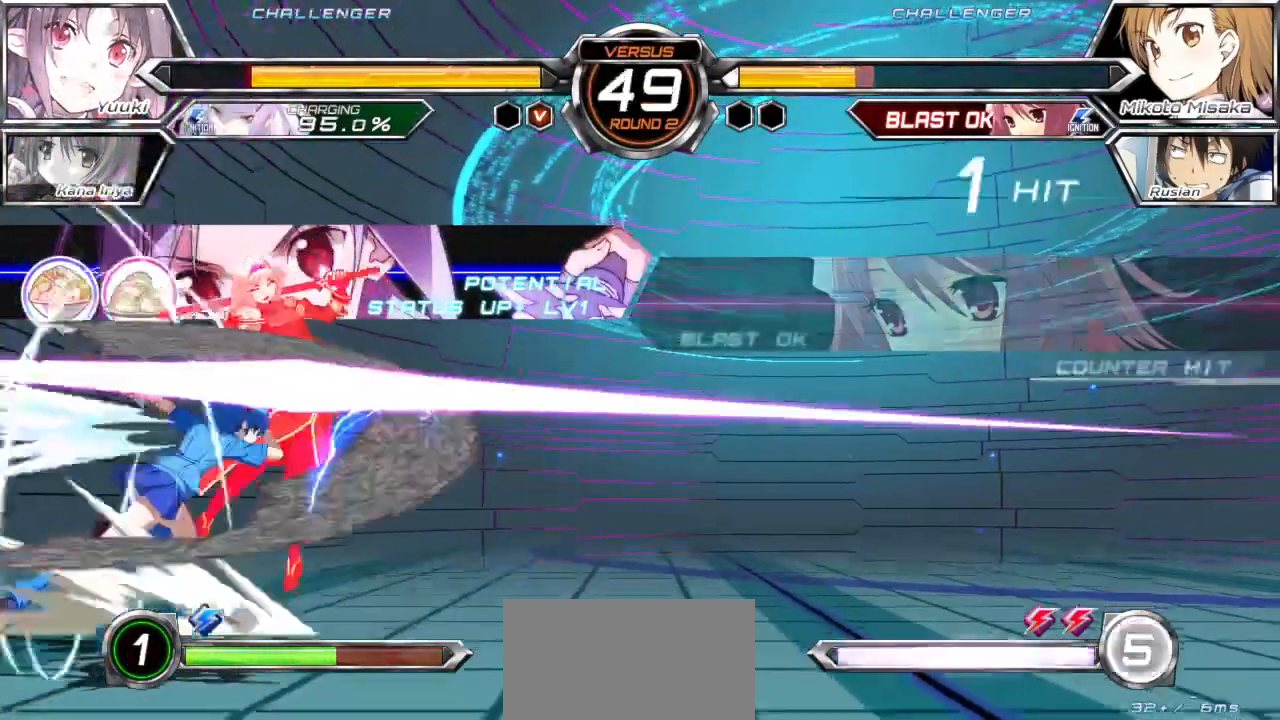
{"dt_ms": 500, "buttons": [], "left_stick": "down", "events": [[433, "left_stick", "down"]]}
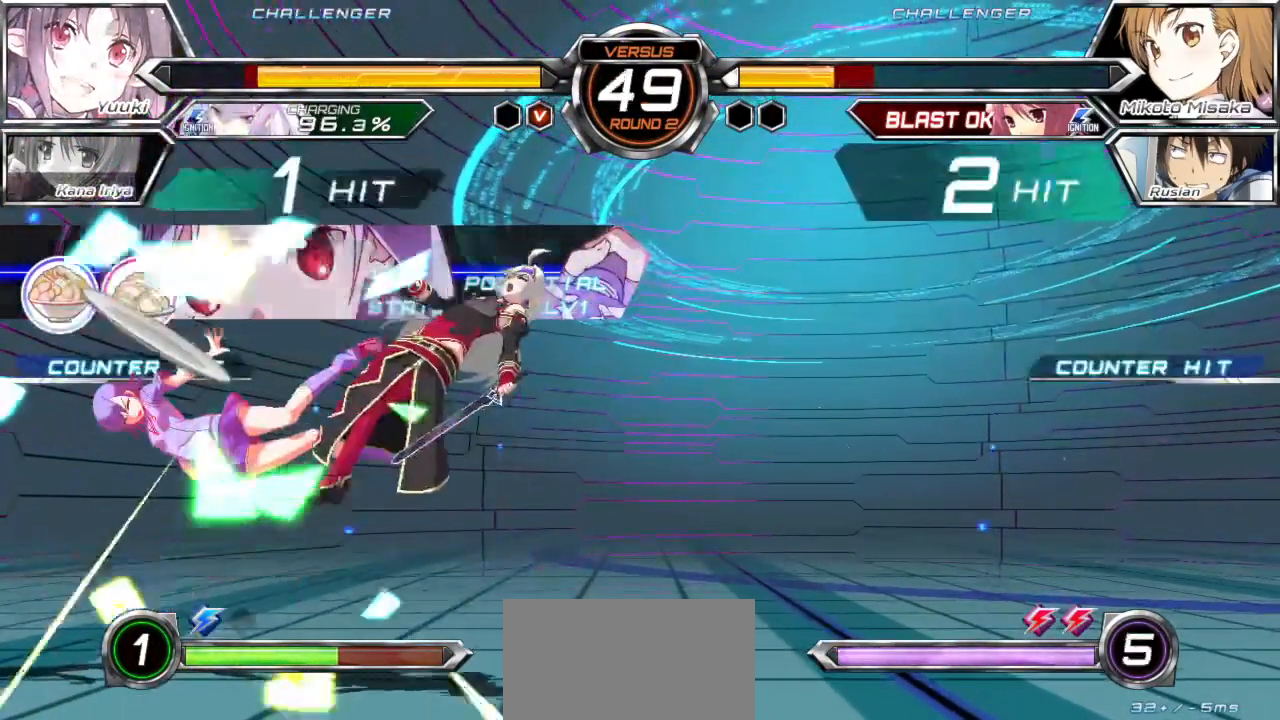
{"dt_ms": 500, "buttons": [], "left_stick": "center", "events": [[17, "left_stick", "left"], [50, "CROSS", "down"], [50, "SQUARE", "down"], [67, "left_stick", "center"], [133, "CROSS", "up"], [150, "SQUARE", "up"]]}
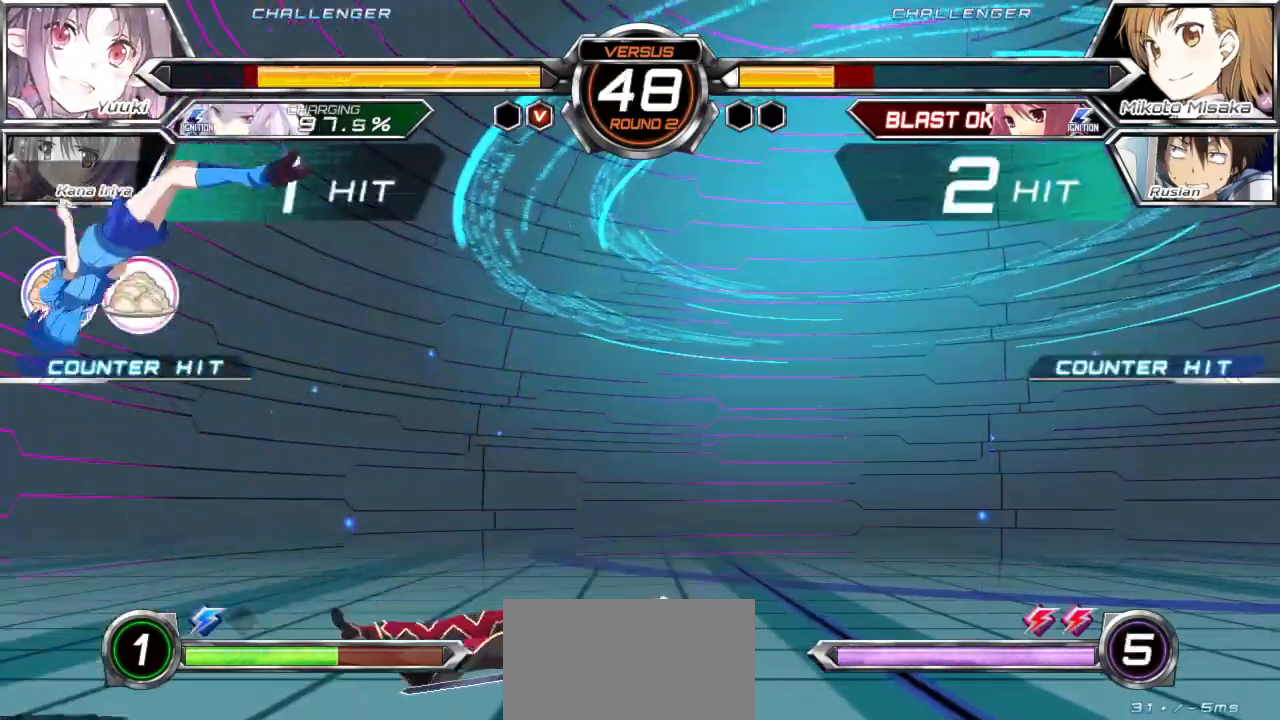
{"dt_ms": 500, "buttons": [], "left_stick": "center", "events": [[167, "CROSS", "down"], [183, "SQUARE", "down"], [267, "CROSS", "up"], [267, "SQUARE", "up"]]}
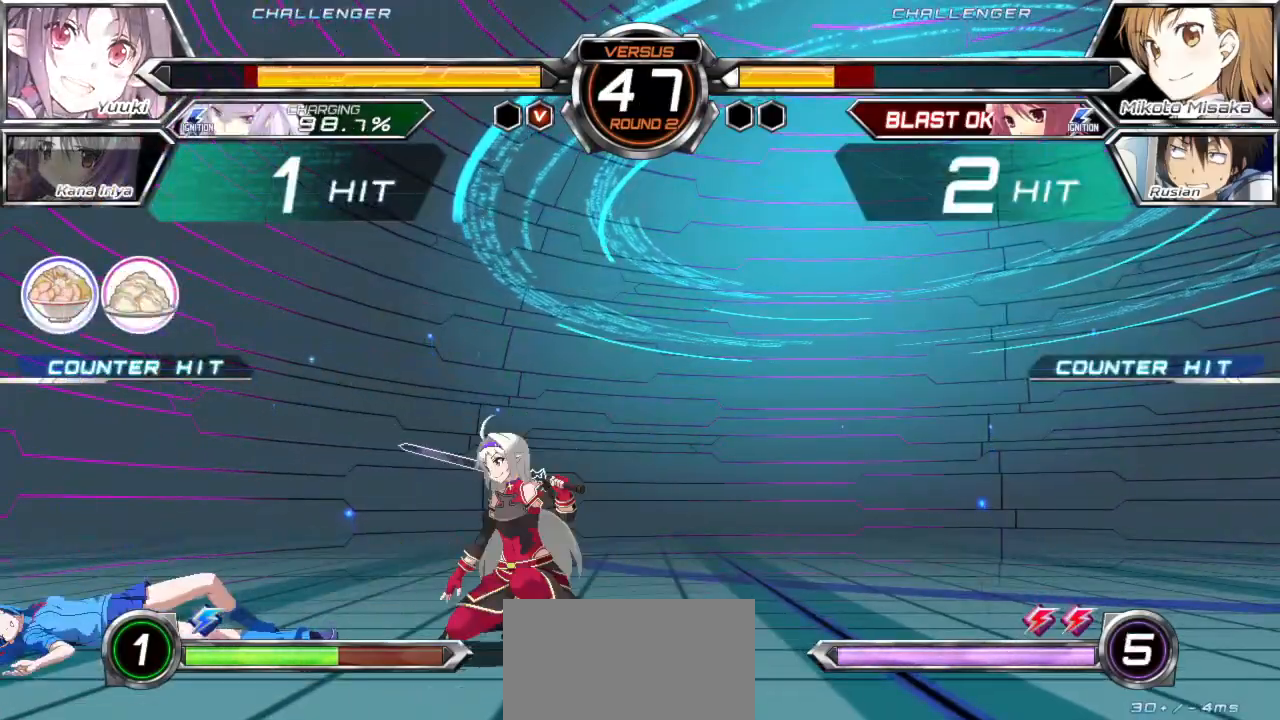
{"dt_ms": 500, "buttons": [], "left_stick": "down-left", "events": [[217, "left_stick", "down-left"]]}
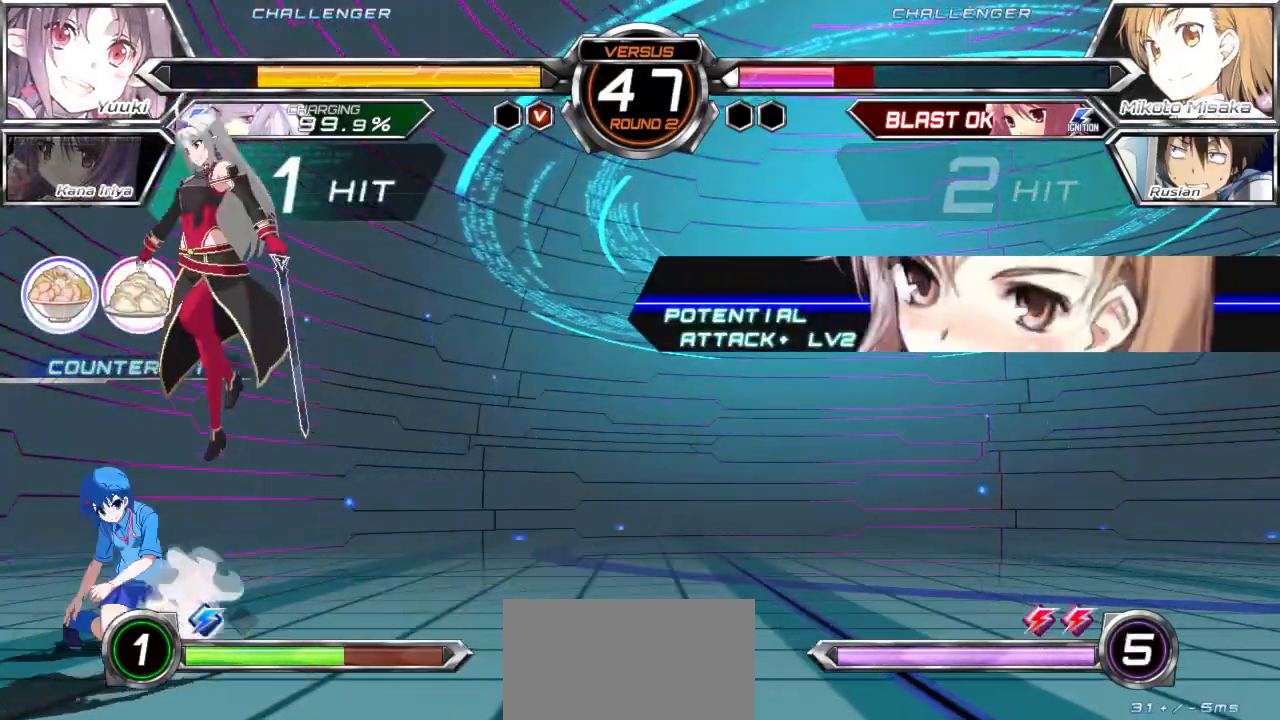
{"dt_ms": 500, "buttons": [], "left_stick": "left", "events": [[183, "left_stick", "left"]]}
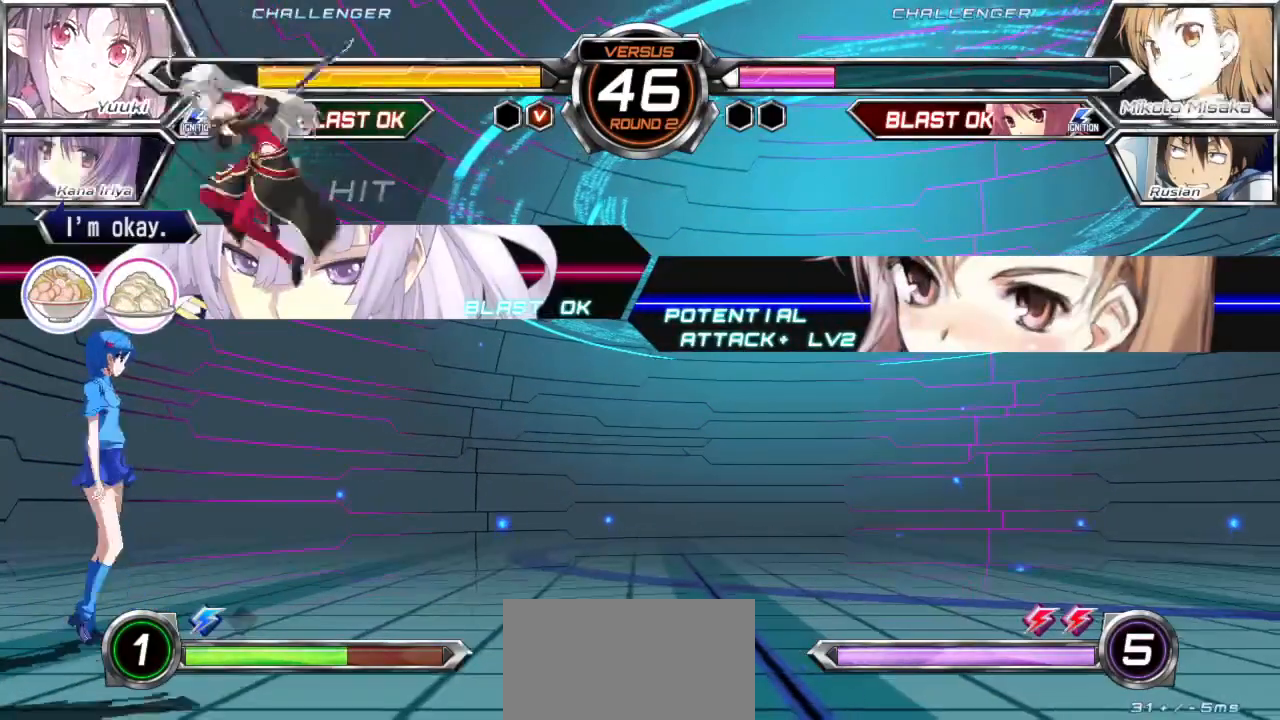
{"dt_ms": 500, "buttons": ["TRIANGLE"], "left_stick": "left", "events": [[483, "TRIANGLE", "down"]]}
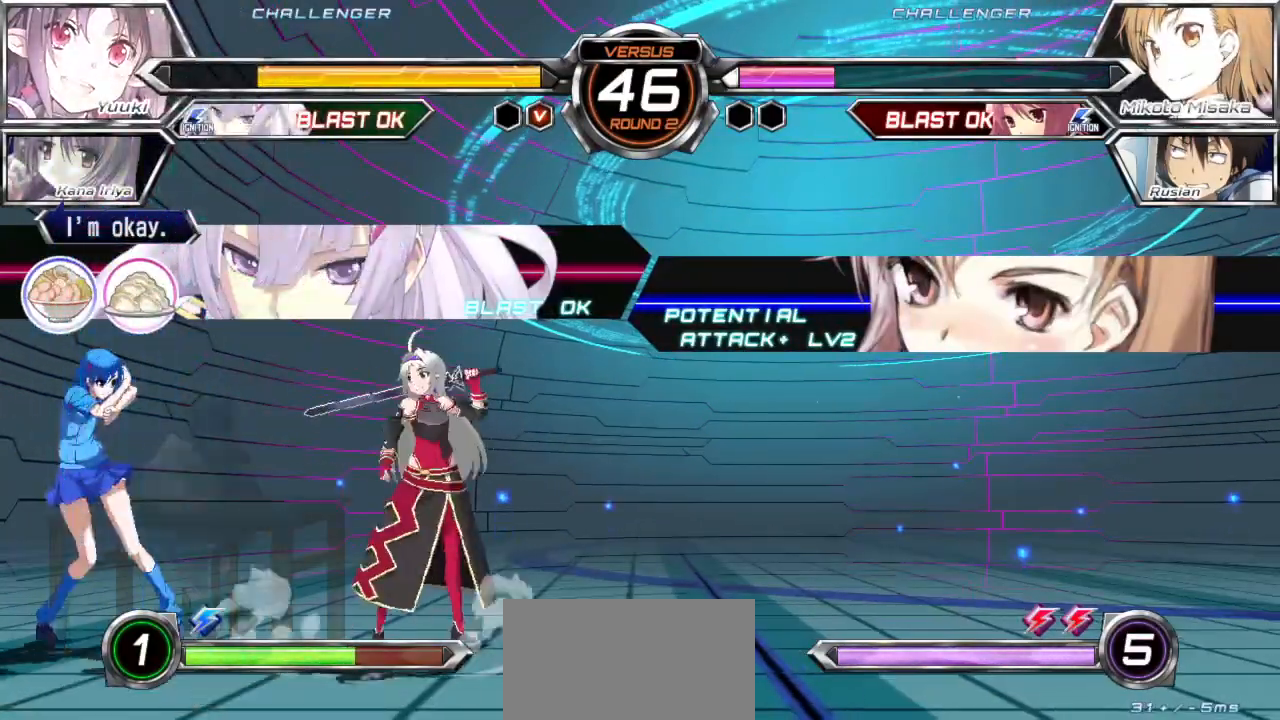
{"dt_ms": 500, "buttons": [], "left_stick": "down", "events": [[33, "TRIANGLE", "up"], [83, "left_stick", "down"], [167, "left_stick", "right"], [217, "left_stick", "center"], [233, "SQUARE", "down"], [300, "SQUARE", "up"], [483, "left_stick", "down"]]}
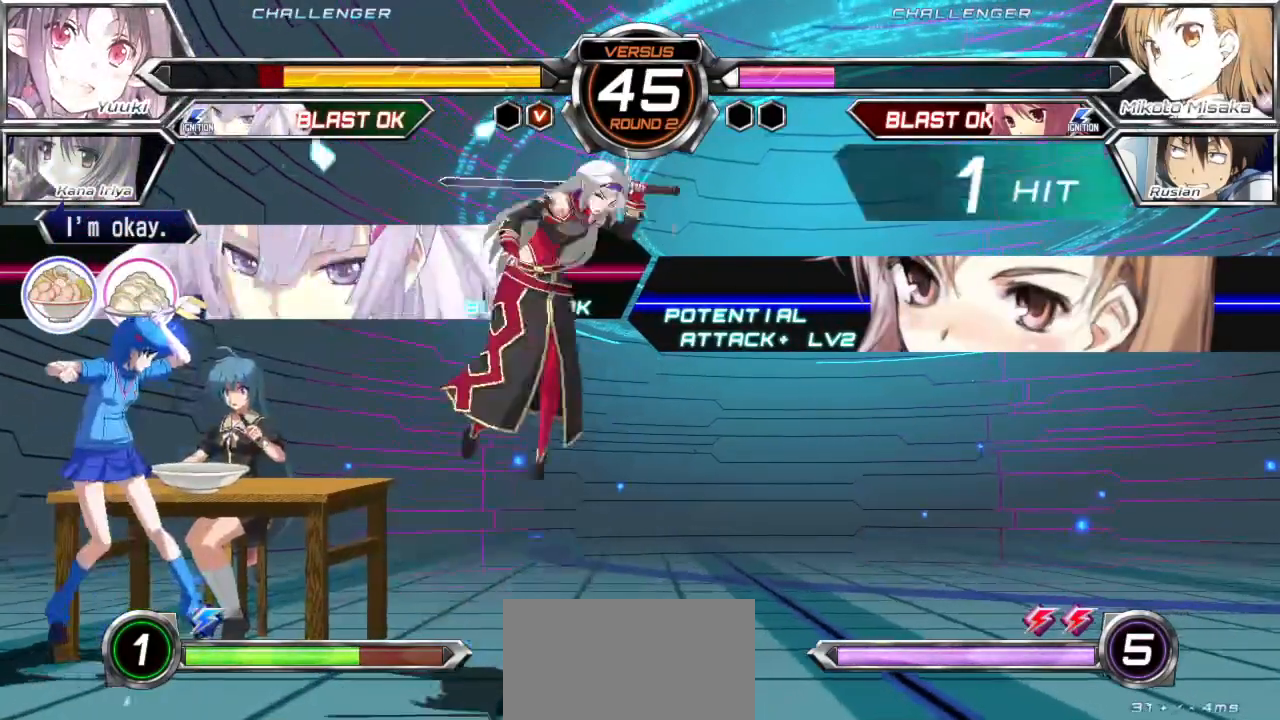
{"dt_ms": 500, "buttons": [], "left_stick": "center", "events": [[133, "CROSS", "down"], [133, "SQUARE", "down"], [133, "left_stick", "center"], [217, "CROSS", "up"], [217, "SQUARE", "up"]]}
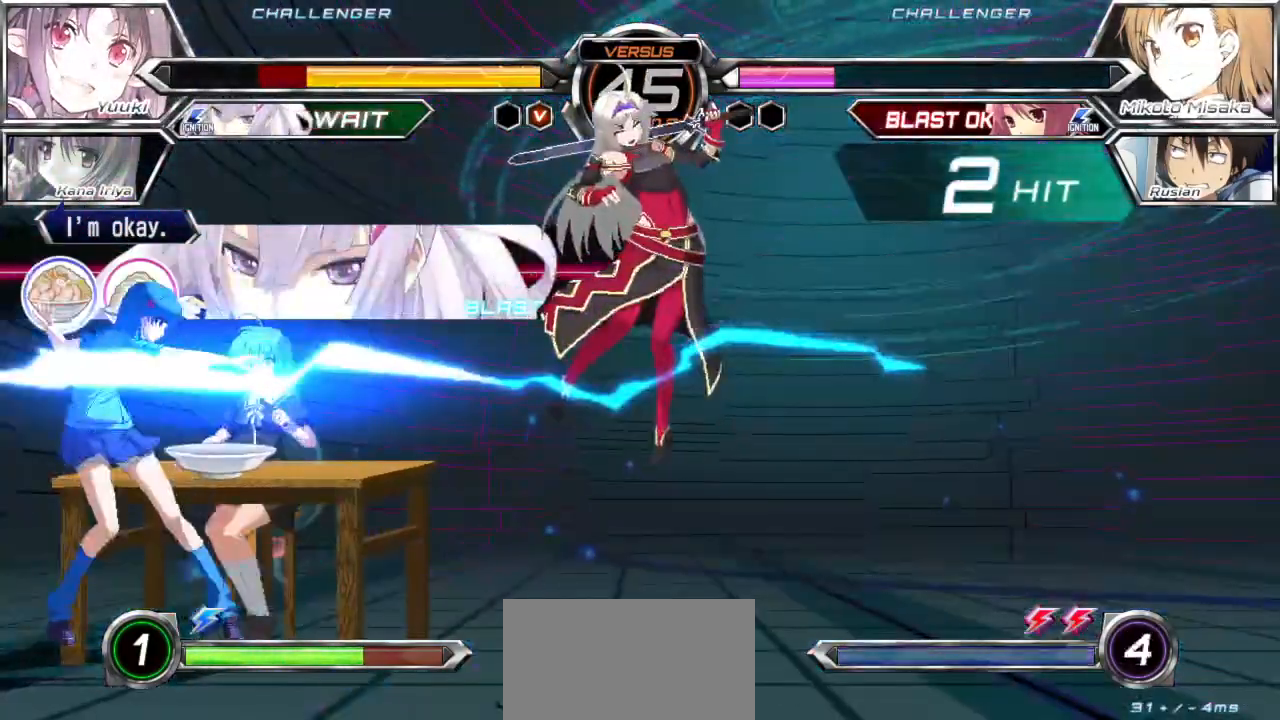
{"dt_ms": 500, "buttons": [], "left_stick": "left", "events": [[250, "left_stick", "left"]]}
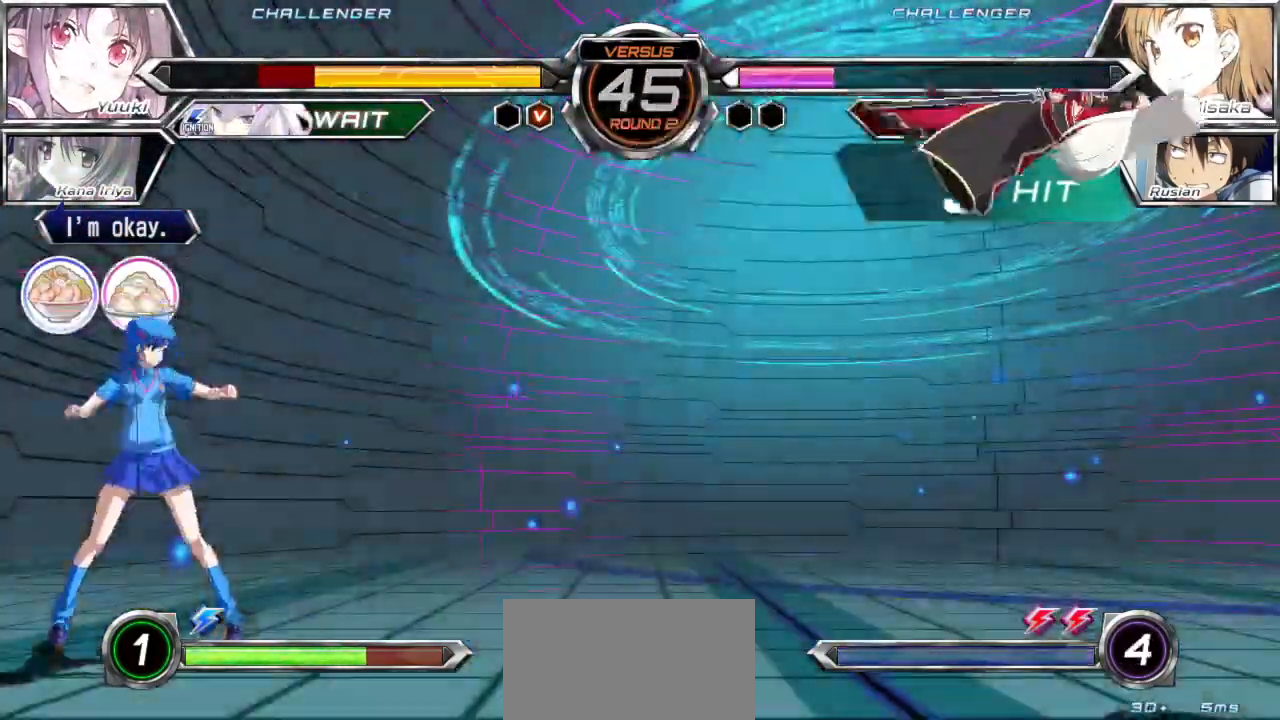
{"dt_ms": 500, "buttons": [], "left_stick": "center", "events": [[150, "R1", "down"], [283, "R1", "up"], [417, "left_stick", "center"]]}